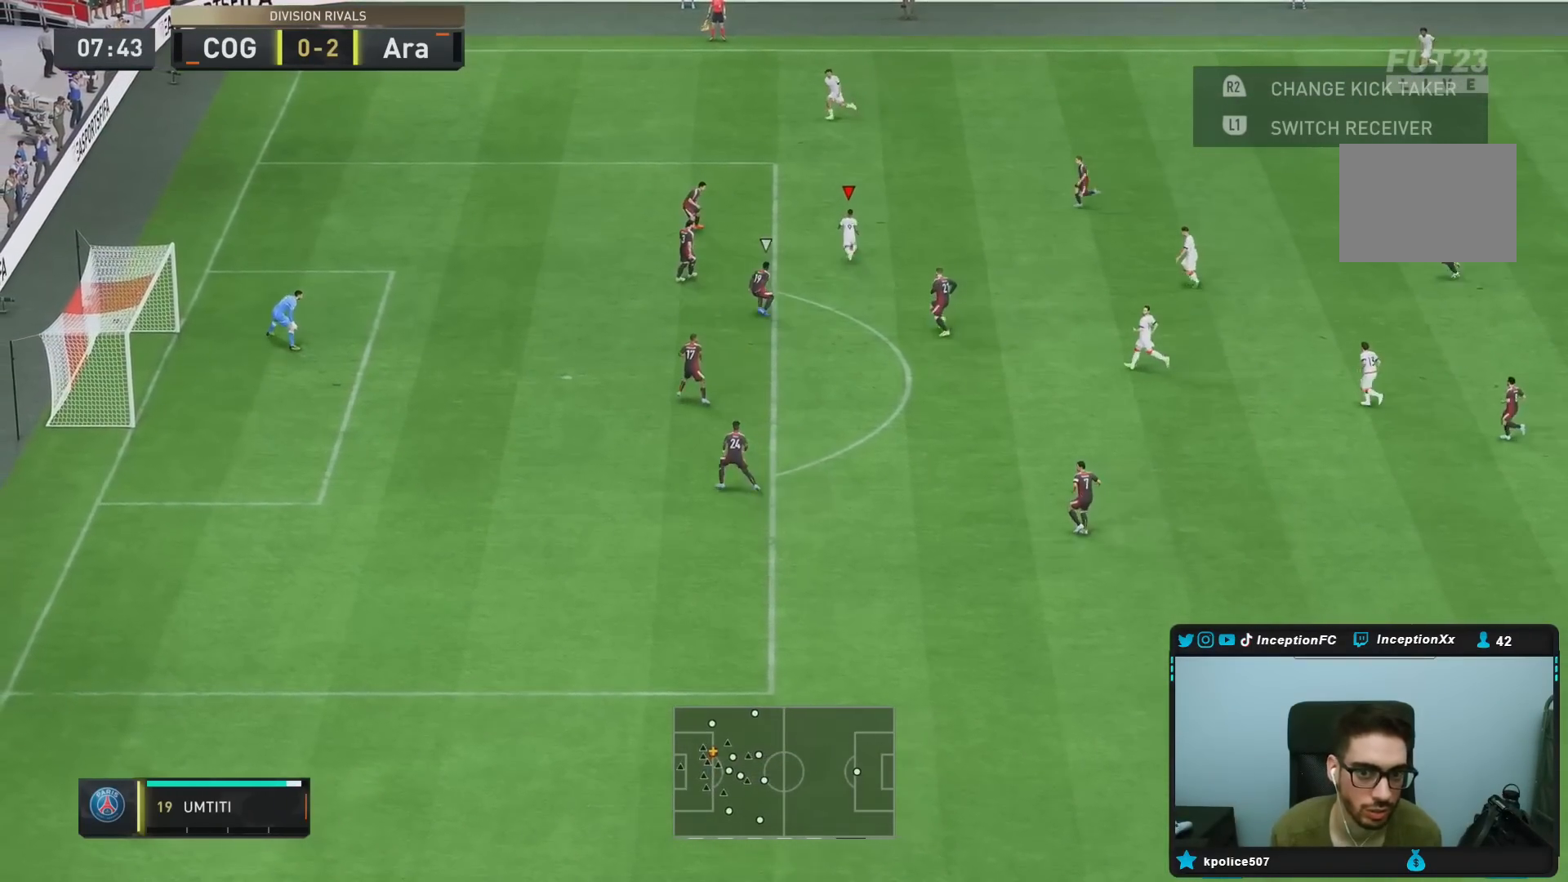
Gameplay with a controller (PlayStation layout); each line is a JSON object with the inputs held at the frame after it. "events" lists button and stick changes between this image and that frame as [ms after this image, input, new state], when the widget could be followed in between. Not read: L3 R3.
{"buttons": ["CROSS"], "left_stick": "down-right", "right_stick": "center", "events": [[50, "CROSS", "up"], [467, "CROSS", "down"], [483, "left_stick", "down-right"]]}
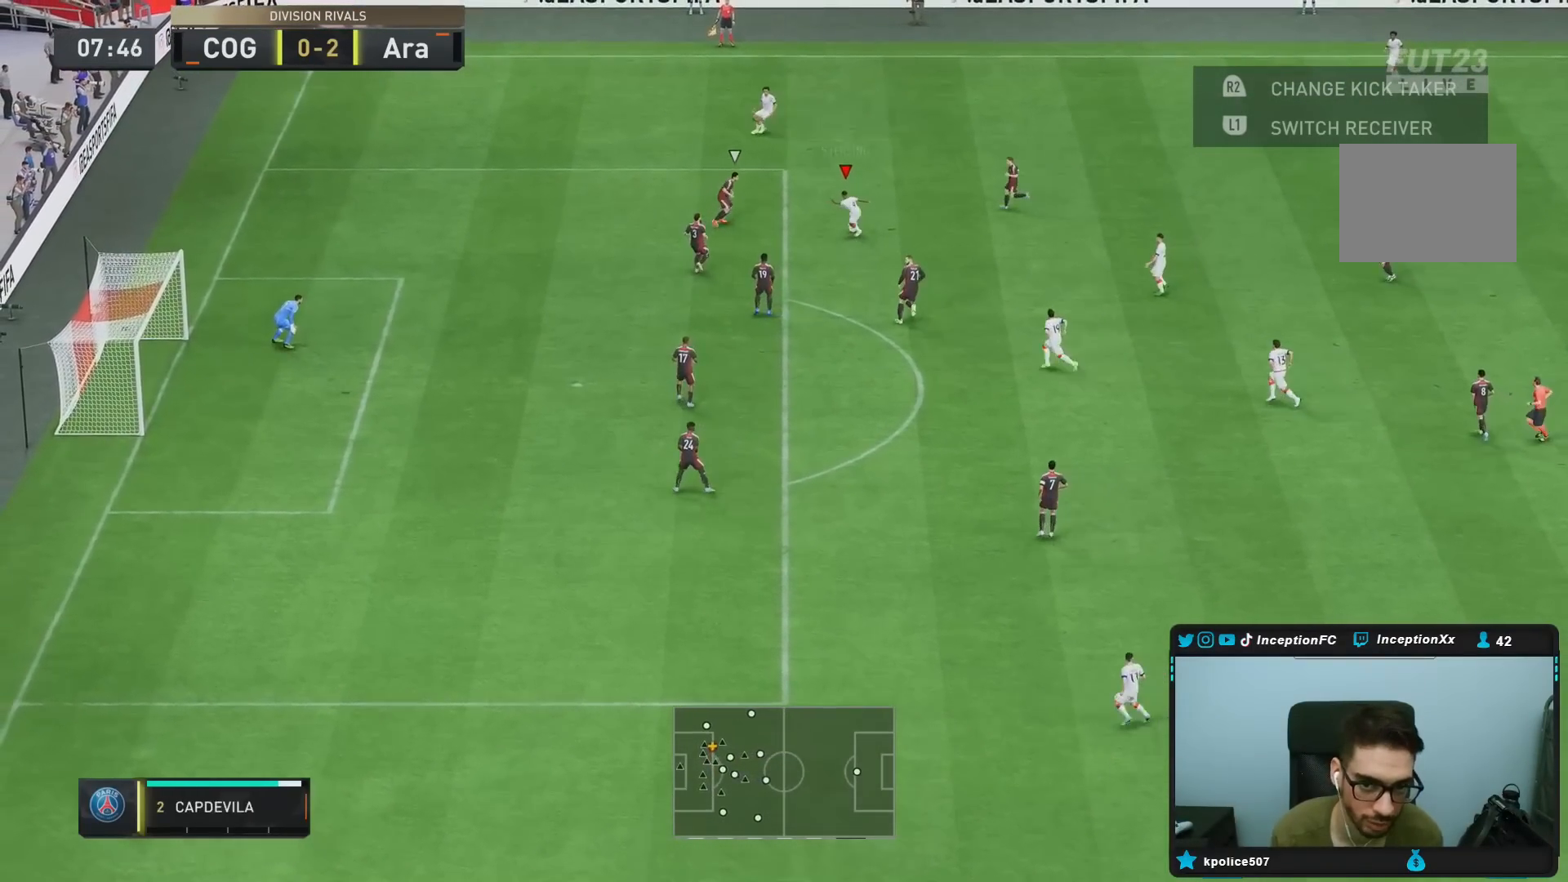
{"buttons": [], "left_stick": "center", "right_stick": "center", "events": [[67, "CROSS", "up"], [417, "left_stick", "center"]]}
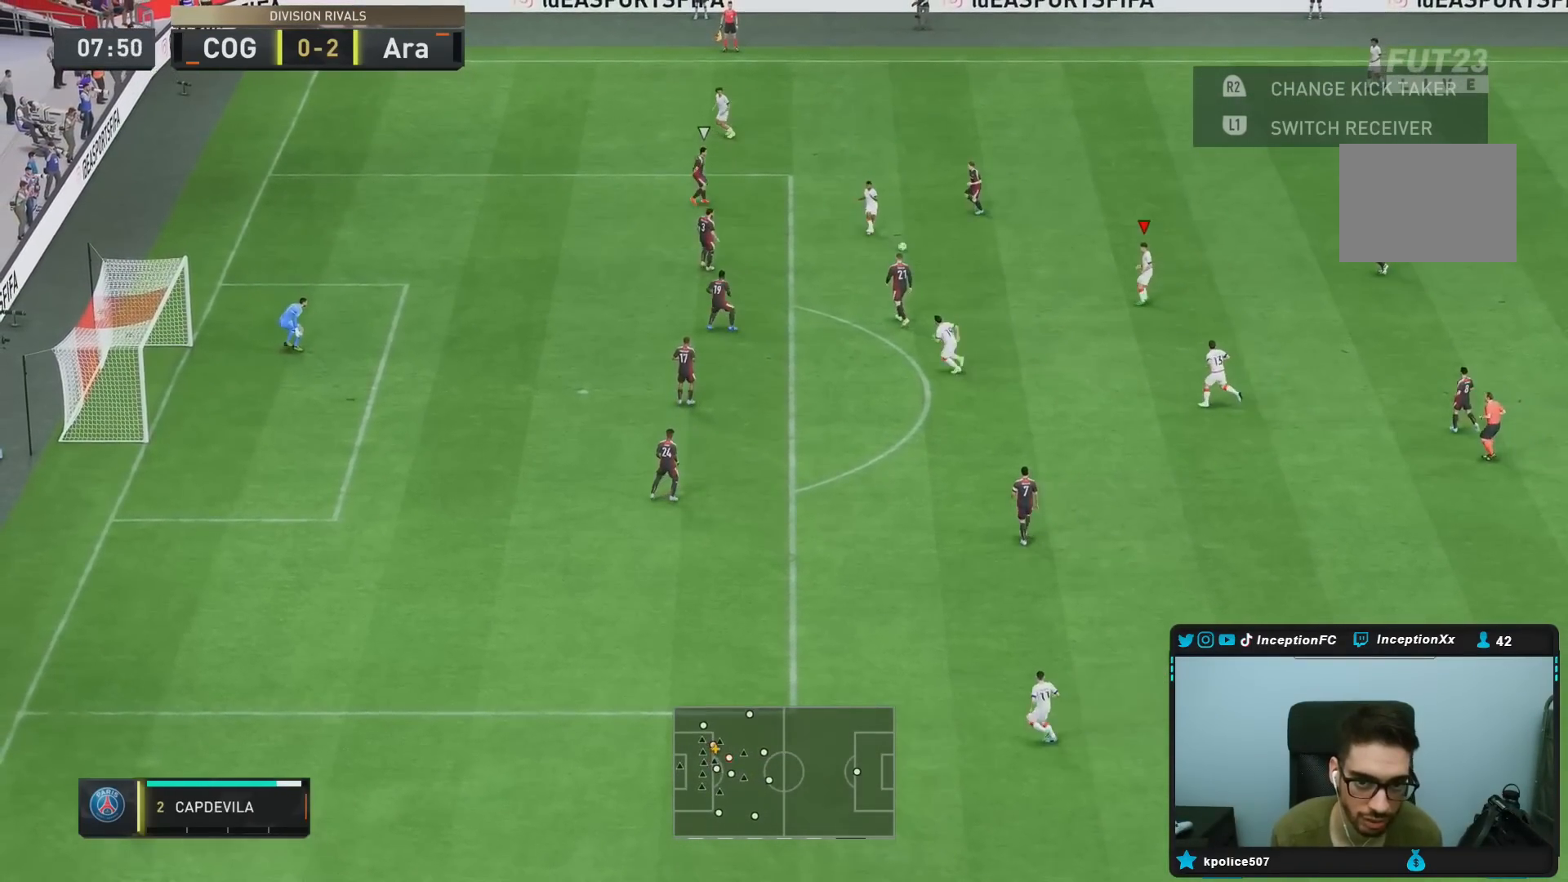
{"buttons": [], "left_stick": "down", "right_stick": "center", "events": [[183, "left_stick", "down"], [233, "CROSS", "down"], [367, "CROSS", "up"]]}
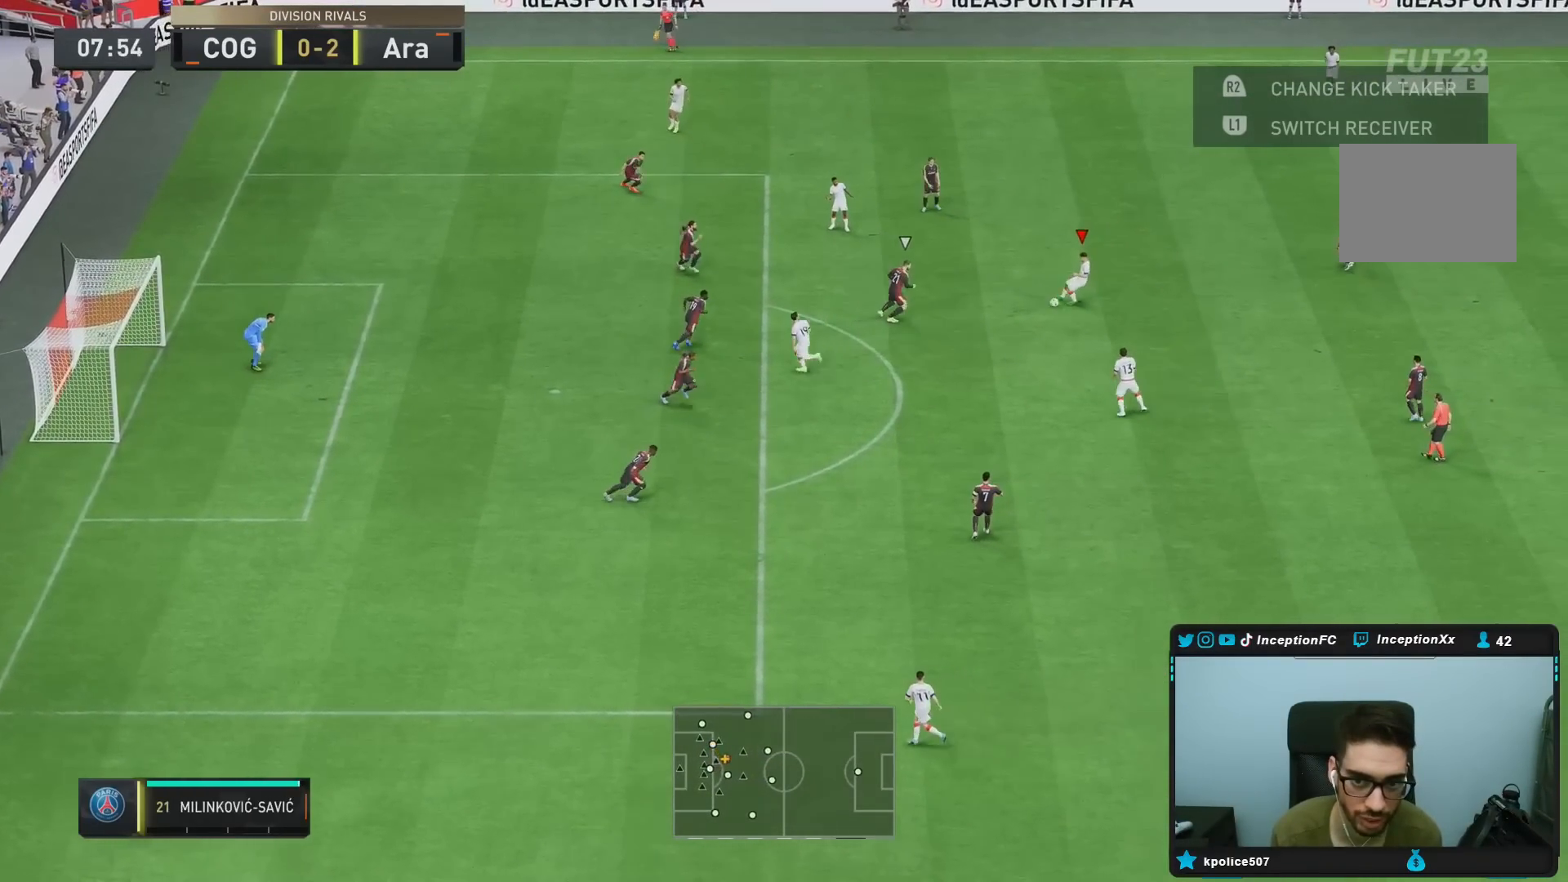
{"buttons": [], "left_stick": "down", "right_stick": "center", "events": []}
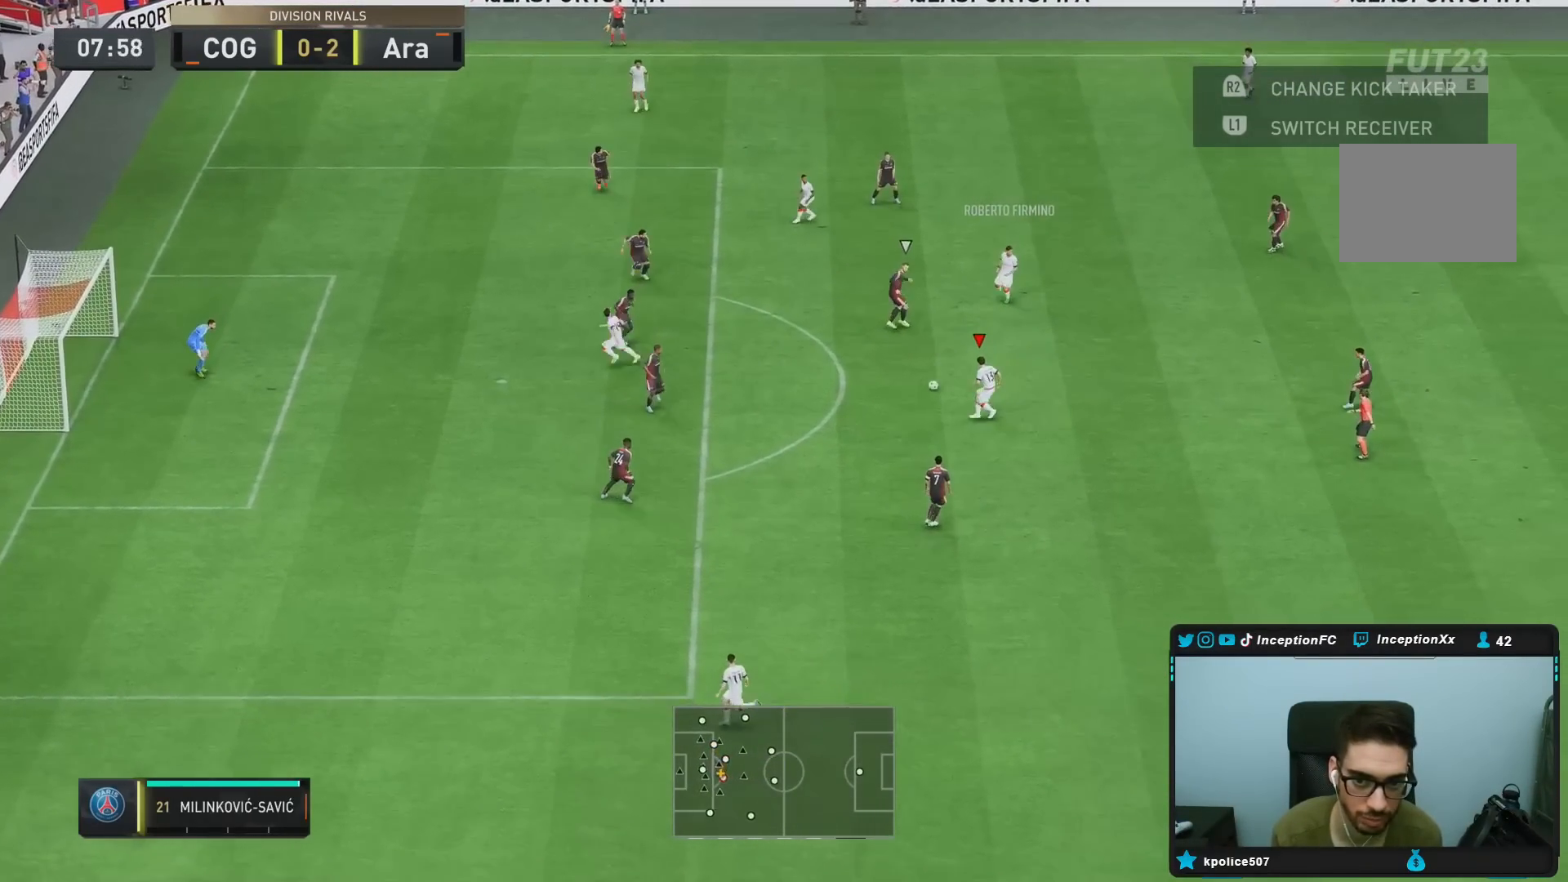
{"buttons": [], "left_stick": "down", "right_stick": "center", "events": [[333, "left_stick", "center"], [483, "left_stick", "down"]]}
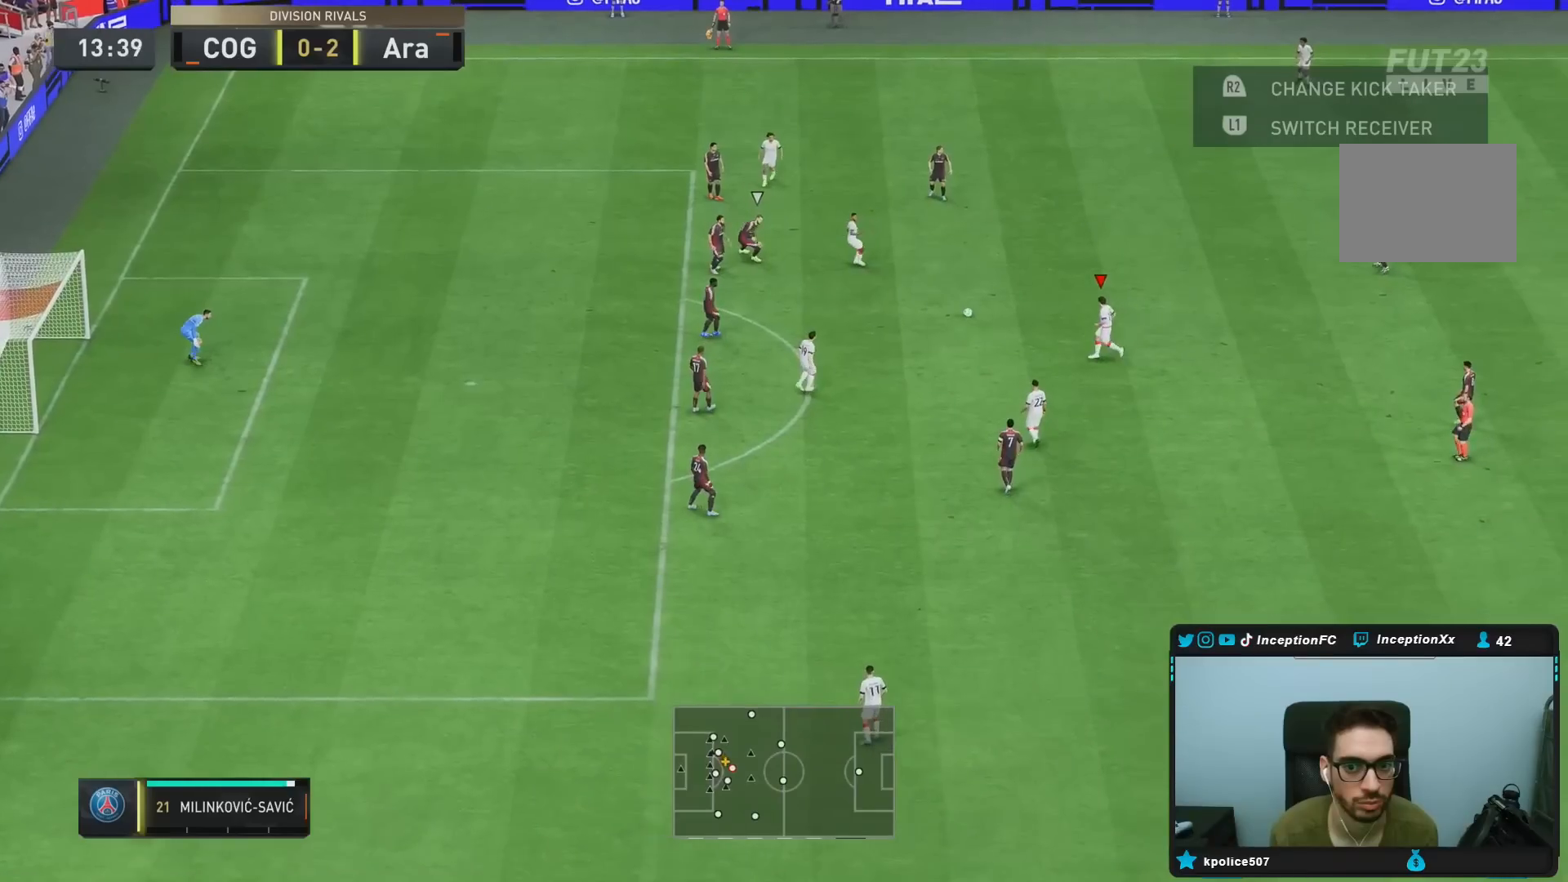
{"buttons": [], "left_stick": "center", "right_stick": "center", "events": [[33, "CROSS", "down"], [167, "CROSS", "up"], [417, "left_stick", "center"]]}
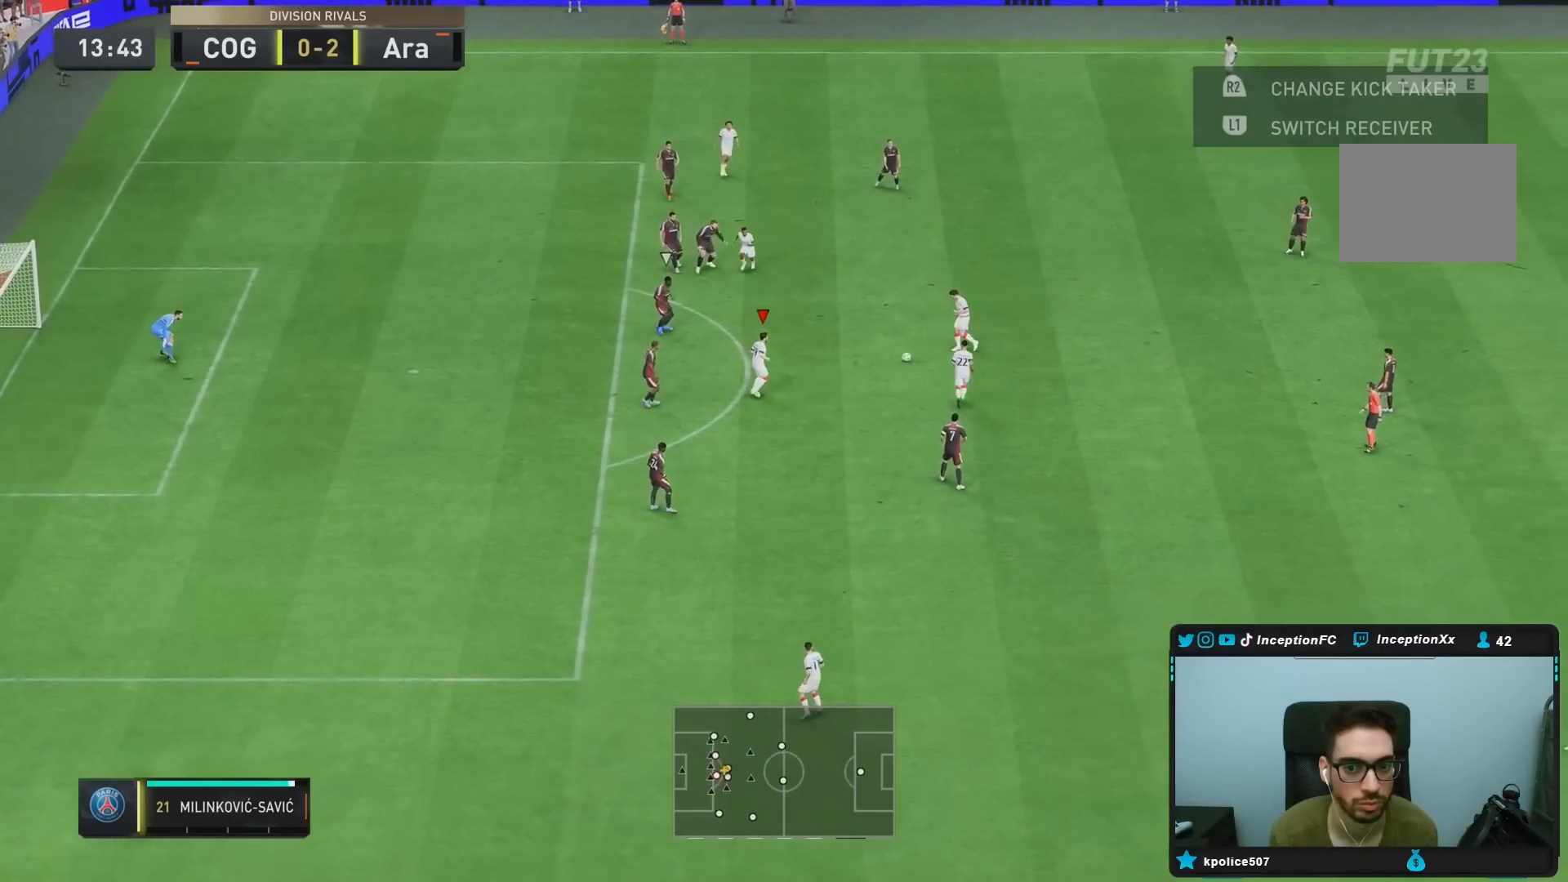
{"buttons": ["L1", "L2"], "left_stick": "down", "right_stick": "down", "events": [[50, "left_stick", "down"], [333, "L1", "down"], [333, "L2", "down"], [400, "right_stick", "down"]]}
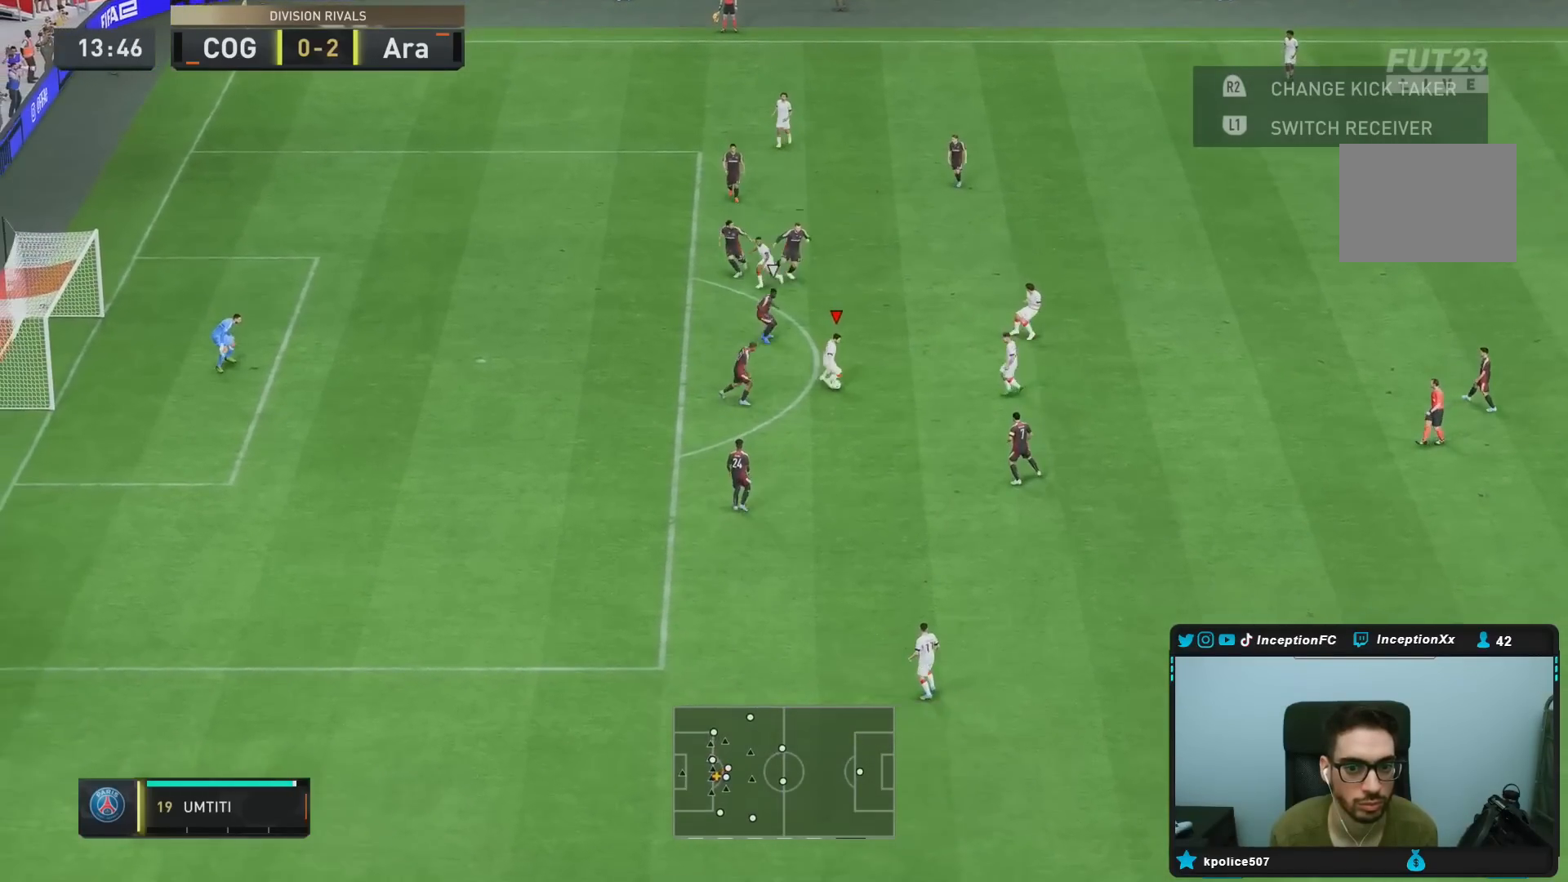
{"buttons": ["L1", "L2"], "left_stick": "down", "right_stick": "center"}
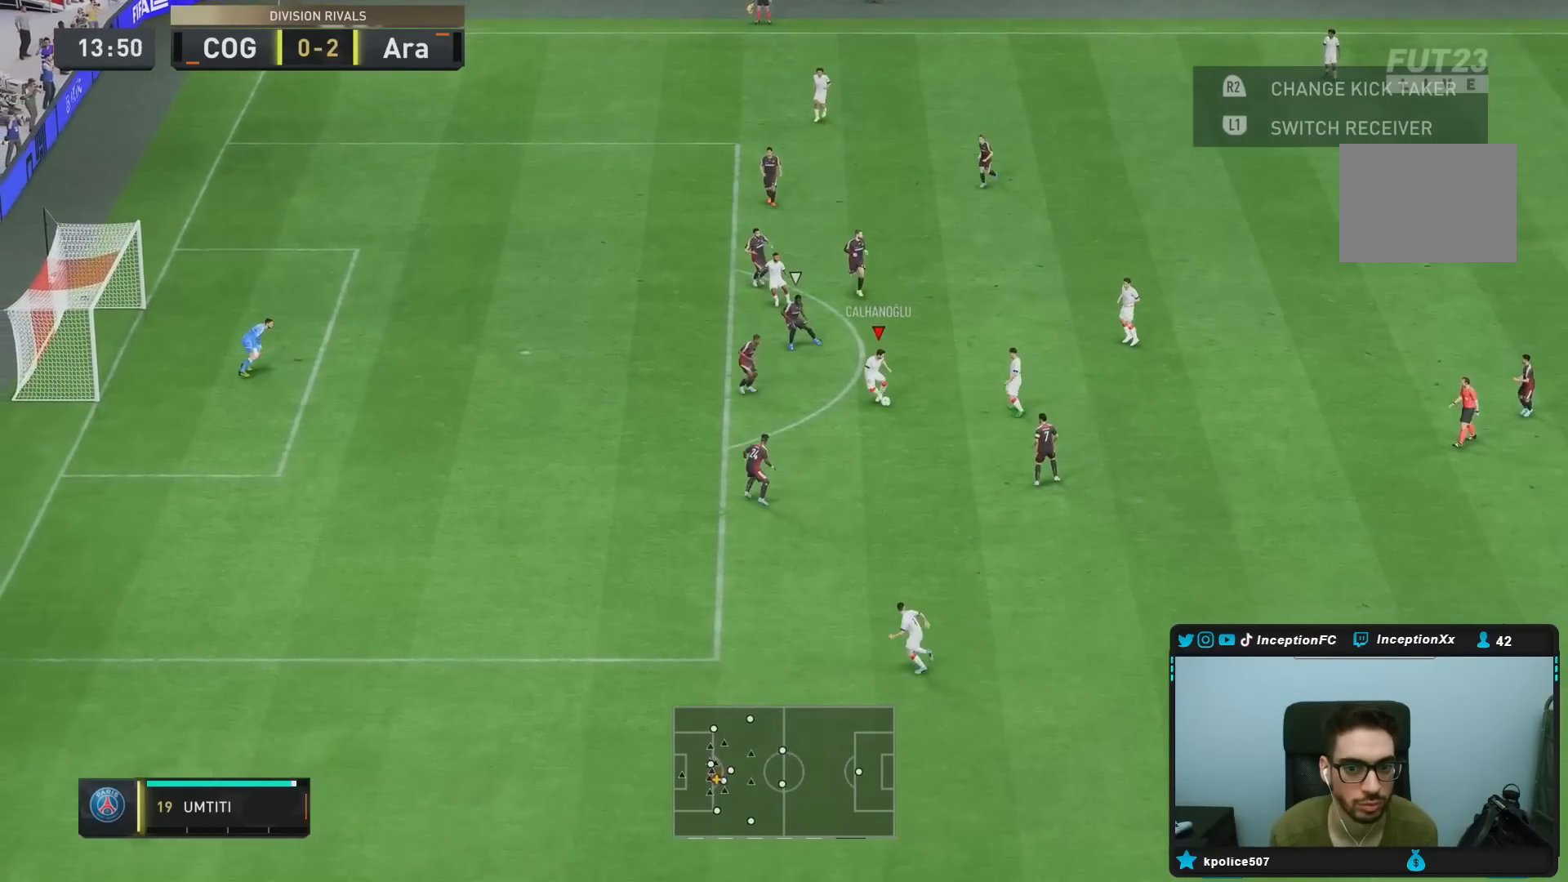
{"buttons": ["CROSS"], "left_stick": "right", "right_stick": "center", "events": [[217, "L2", "up"], [217, "left_stick", "down-right"], [417, "CROSS", "down"], [417, "left_stick", "right"], [450, "L1", "up"]]}